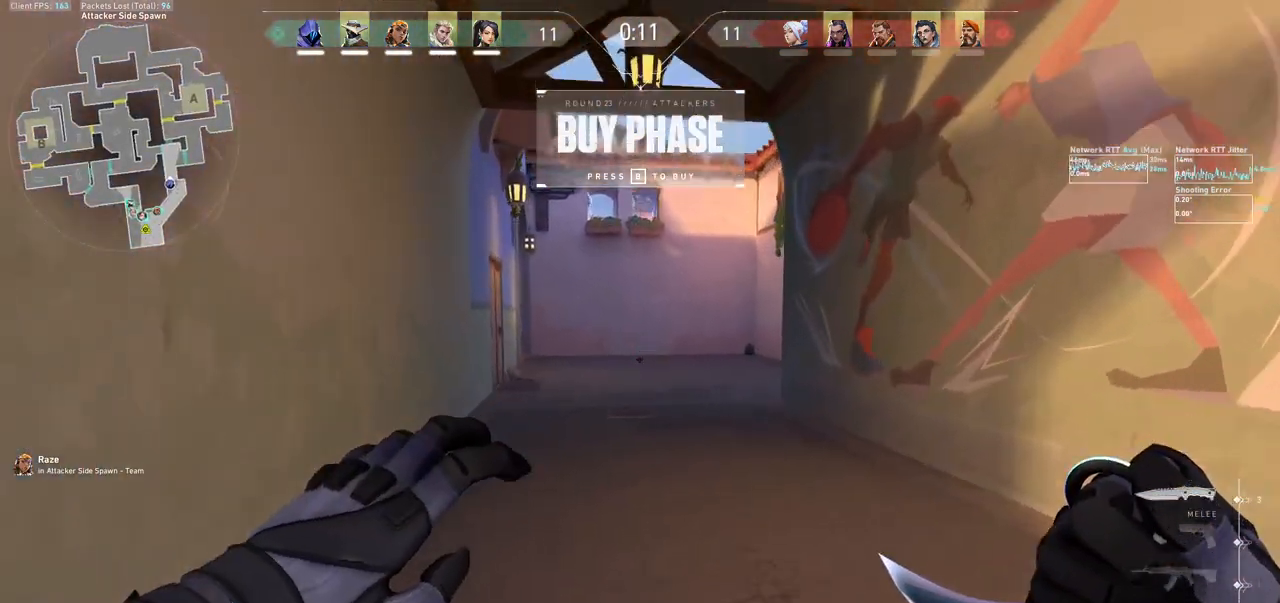
Gameplay with keyboard and mouse; each line is a JSON object with the keys and mouse buttons held at the frame after it. "events" lists presses ("down") and releases ("up") of "a", "ctrl", "d", "e", "f", "q", "r", "s", "shift", "space", "tab", "w", "mouse_left", "mouse_wheel", "mouse_right", "mouse_mb4" and "mouse_mb5" between this image and that frame as [ms after this image, input, new state], when the widget could be followed in between. "mouse_left", "mouse_wheel", "mouse_right", "mouse_mb4", "mouse_mb5" = the "left", "wheel", "right", "mb4", "mb5" buttons of the "mouse" list. No other keys are recorded. "wheel" means that the mouse wheel is clicked or scrolled. Not read: mouse_move.
{"keys": ["w"], "mouse": ["wheel"], "events": [[200, "mouse_wheel", "down"]]}
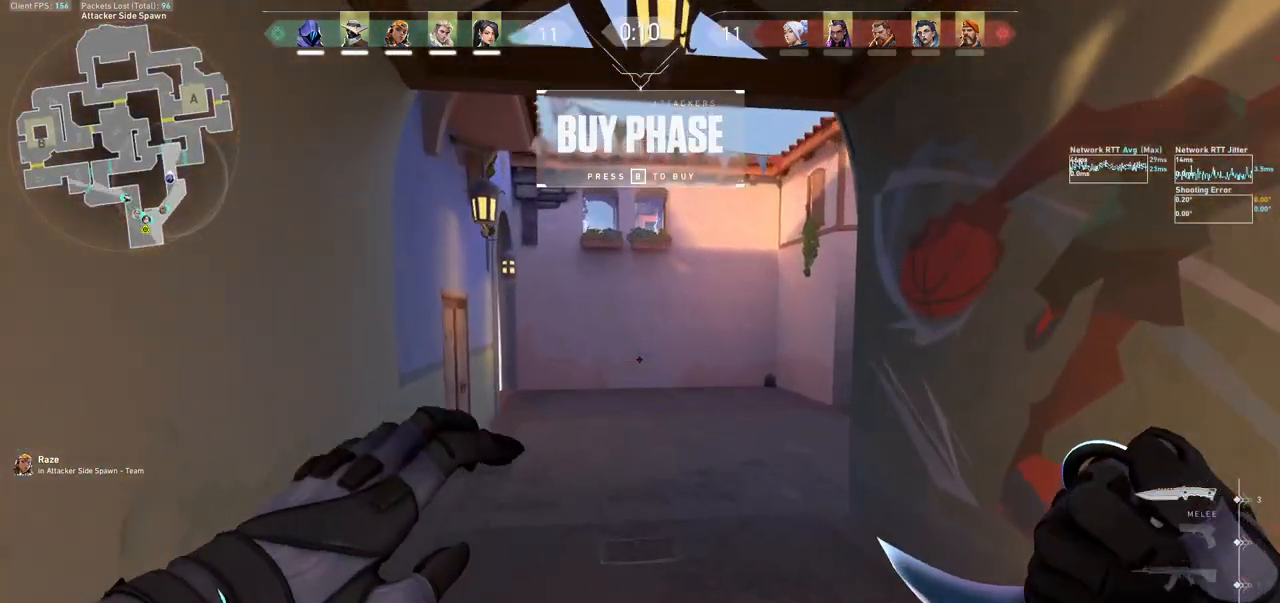
{"keys": ["w"], "mouse": [], "events": [[167, "mouse_wheel", "up"]]}
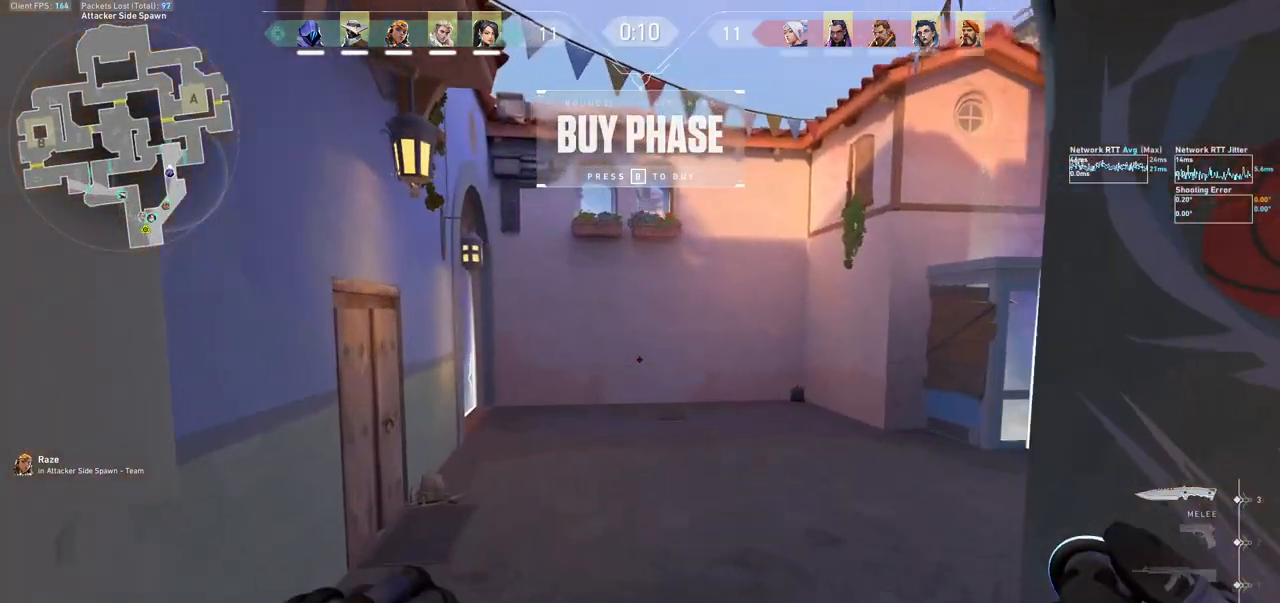
{"keys": ["w"], "mouse": ["wheel"], "events": [[467, "mouse_wheel", "down"]]}
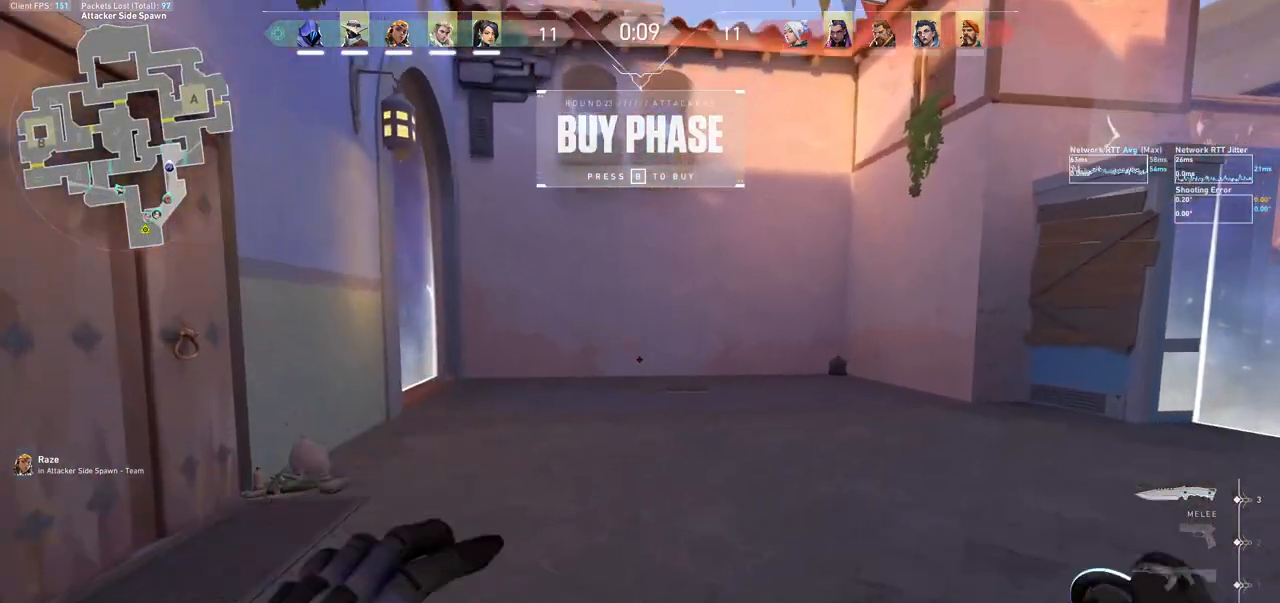
{"keys": ["d", "w"], "mouse": [], "events": [[400, "d", "down"], [400, "mouse_wheel", "up"]]}
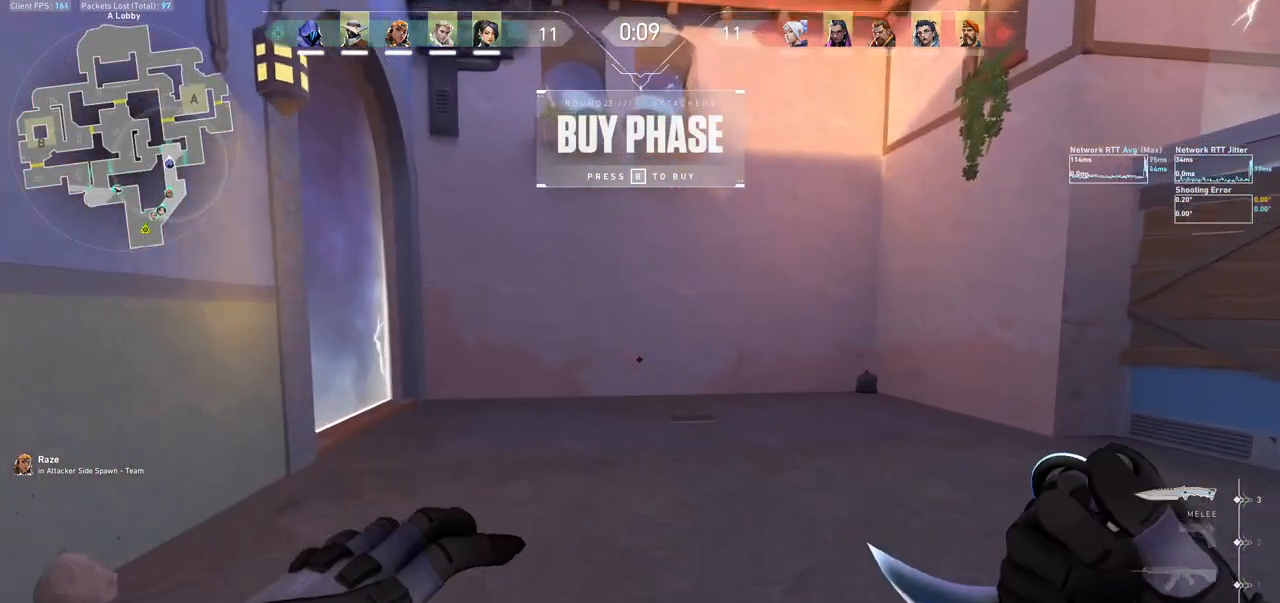
{"keys": [], "mouse": [], "events": [[167, "d", "up"], [167, "w", "up"], [333, "a", "down"], [333, "s", "down"], [500, "a", "up"], [500, "s", "up"]]}
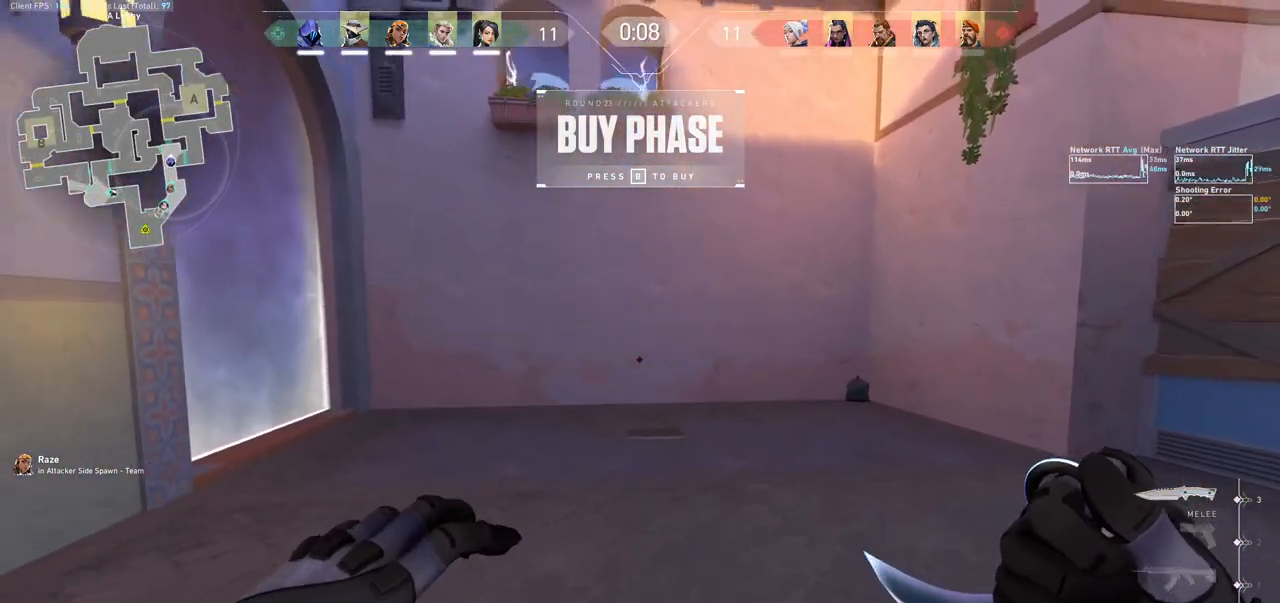
{"keys": ["d"], "mouse": [], "events": [[300, "s", "down"], [400, "d", "down"], [400, "s", "up"]]}
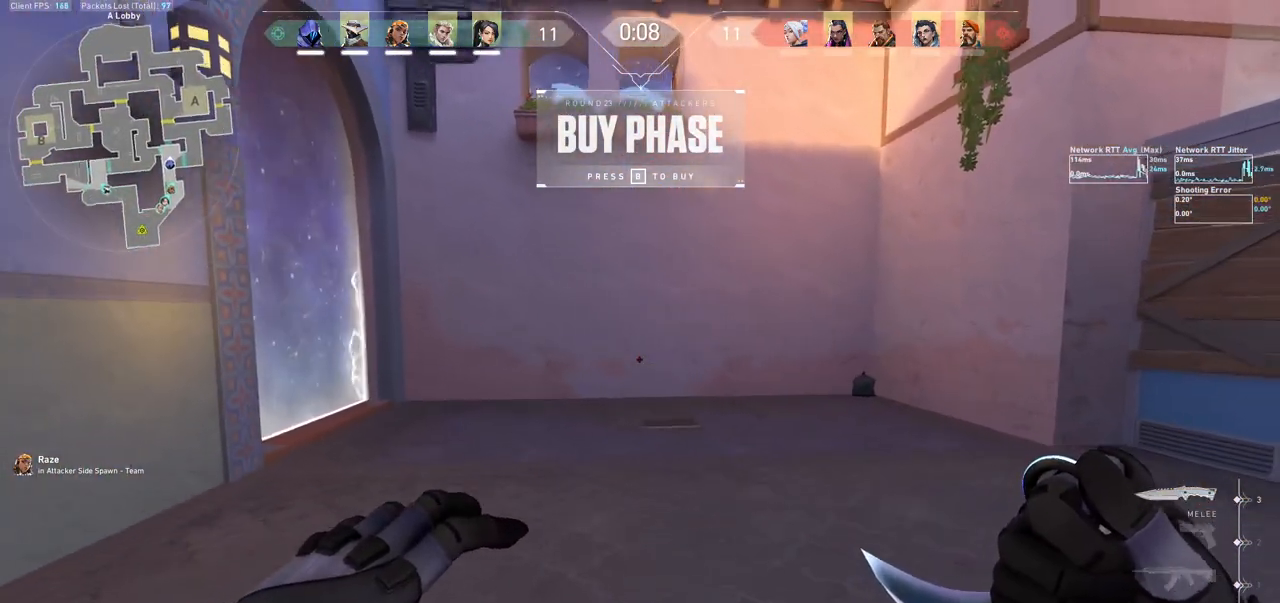
{"keys": ["a", "shift", "w"], "mouse": ["mb5"], "events": [[67, "d", "up"], [67, "mouse_mb5", "down"], [67, "w", "down"], [167, "shift", "down"], [200, "a", "down"]]}
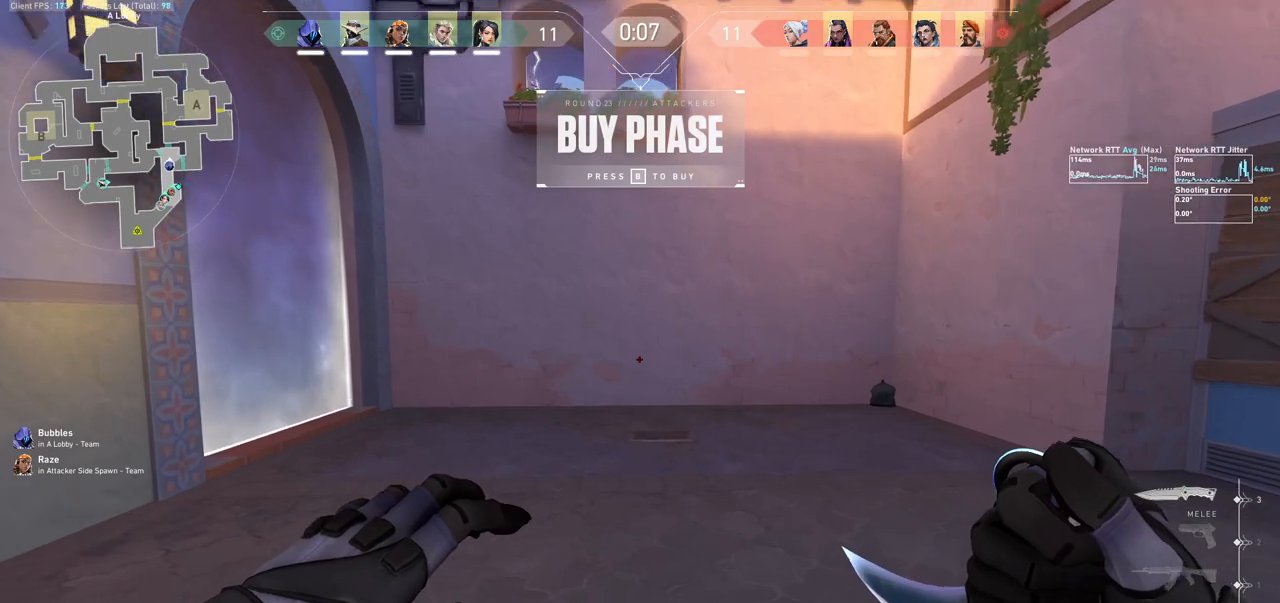
{"keys": ["a", "d", "shift", "w"], "mouse": [], "events": [[67, "mouse_mb5", "up"], [167, "d", "down"]]}
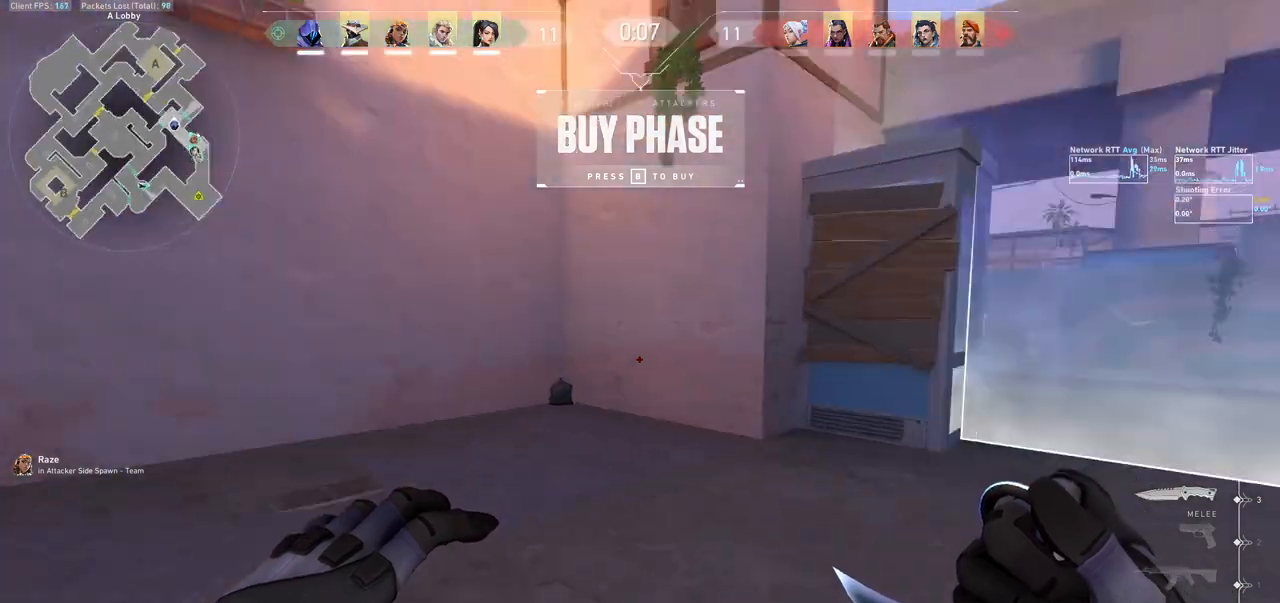
{"keys": ["a", "d", "shift", "w"], "mouse": ["mb5"], "events": [[333, "mouse_mb5", "down"]]}
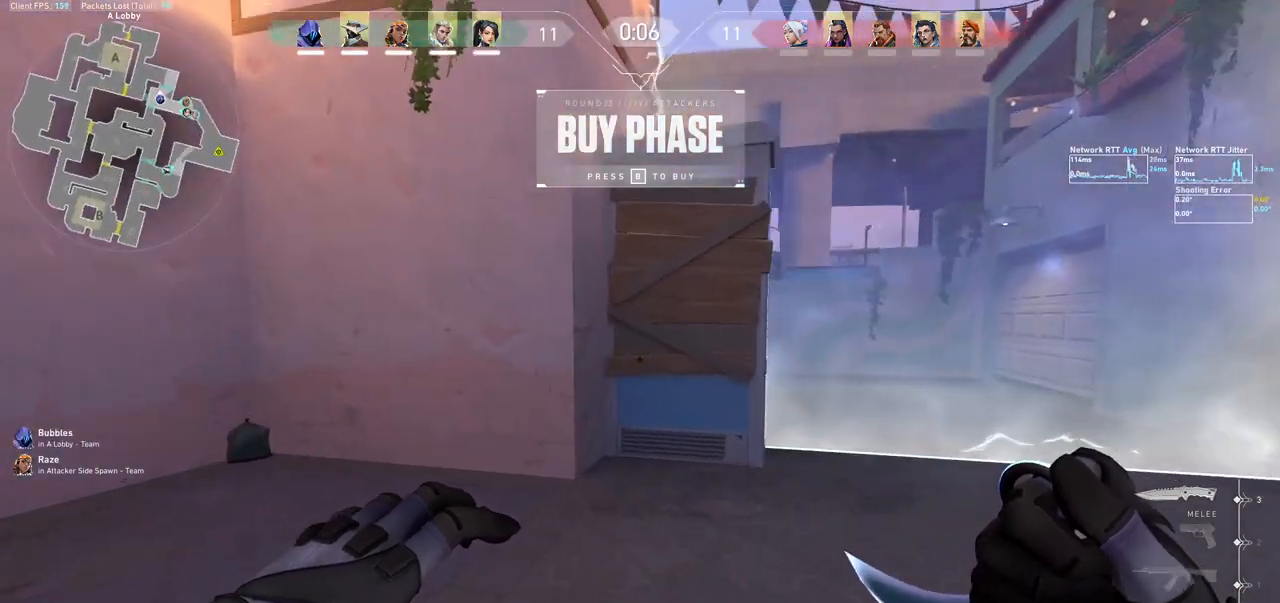
{"keys": ["a", "shift", "w"], "mouse": ["mb5"], "events": [[33, "a", "up"], [33, "shift", "up"], [33, "w", "up"], [67, "d", "up"], [200, "a", "down"], [300, "w", "down"], [433, "shift", "down"]]}
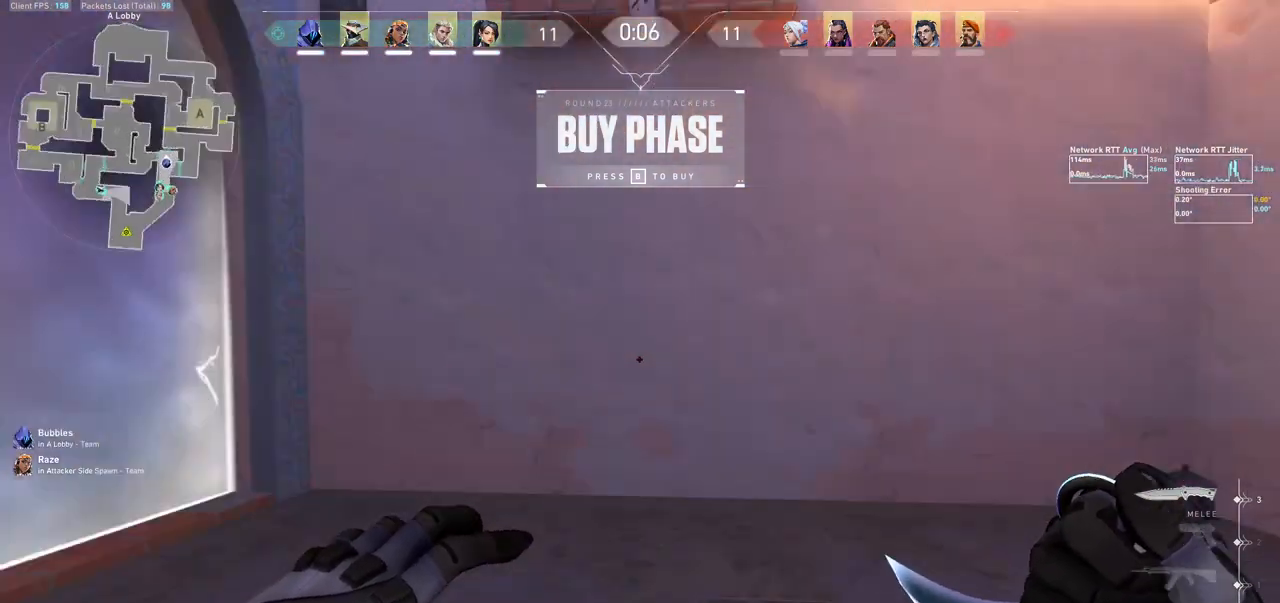
{"keys": ["a", "shift", "w"], "mouse": ["left", "mb5"], "events": [[133, "e", "down"], [300, "e", "up"], [467, "mouse_left", "down"]]}
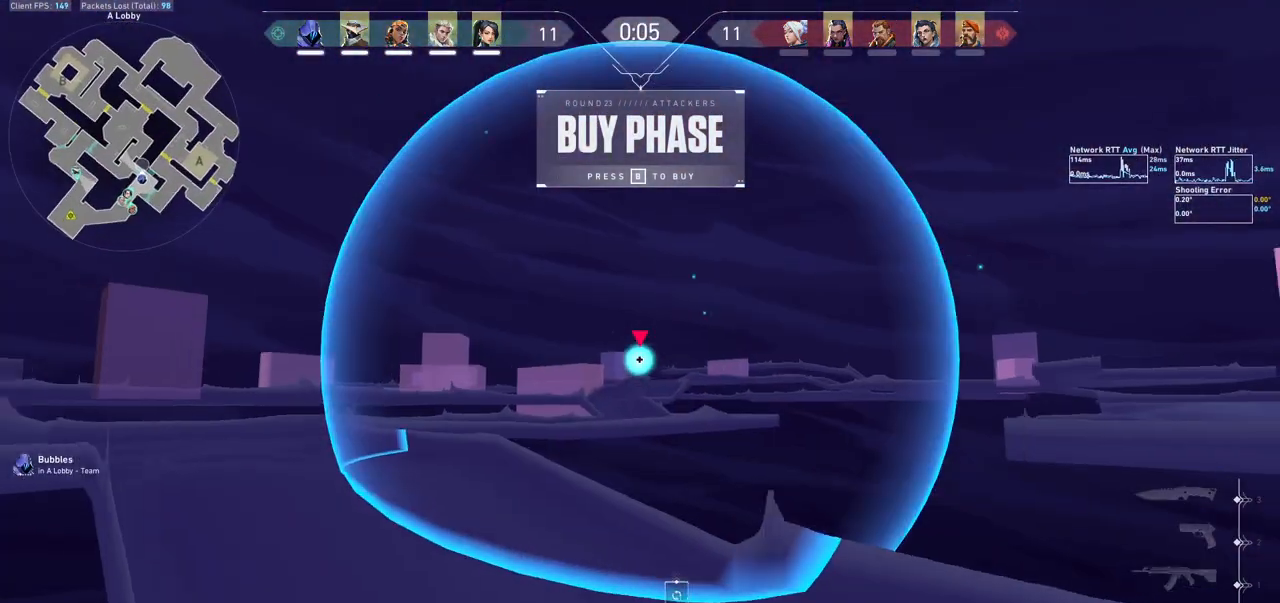
{"keys": [], "mouse": ["left", "mb5"], "events": [[267, "a", "up"], [267, "shift", "up"], [267, "w", "up"]]}
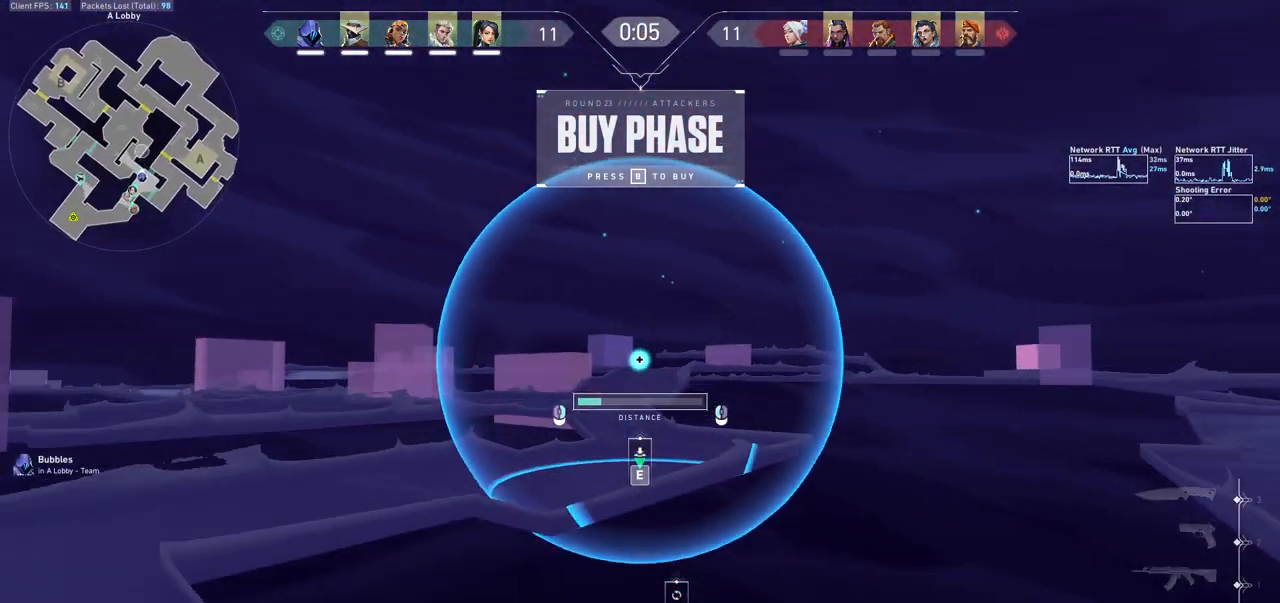
{"keys": [], "mouse": ["left", "mb5"], "events": []}
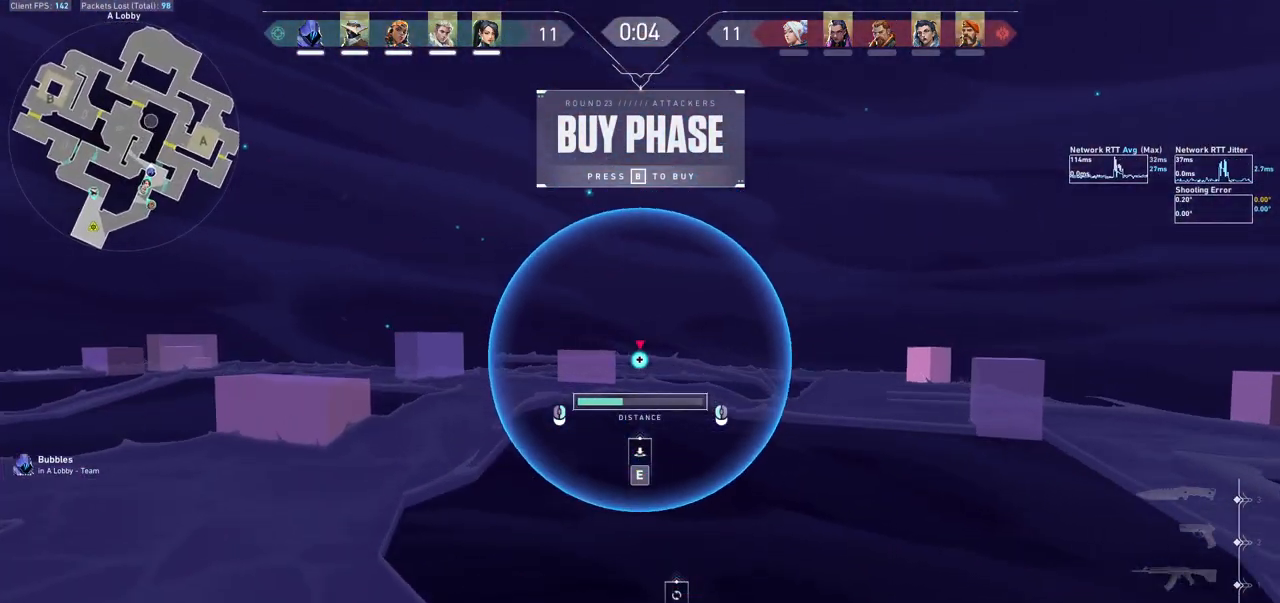
{"keys": [], "mouse": [], "events": [[100, "mouse_mb5", "up"], [300, "mouse_left", "up"]]}
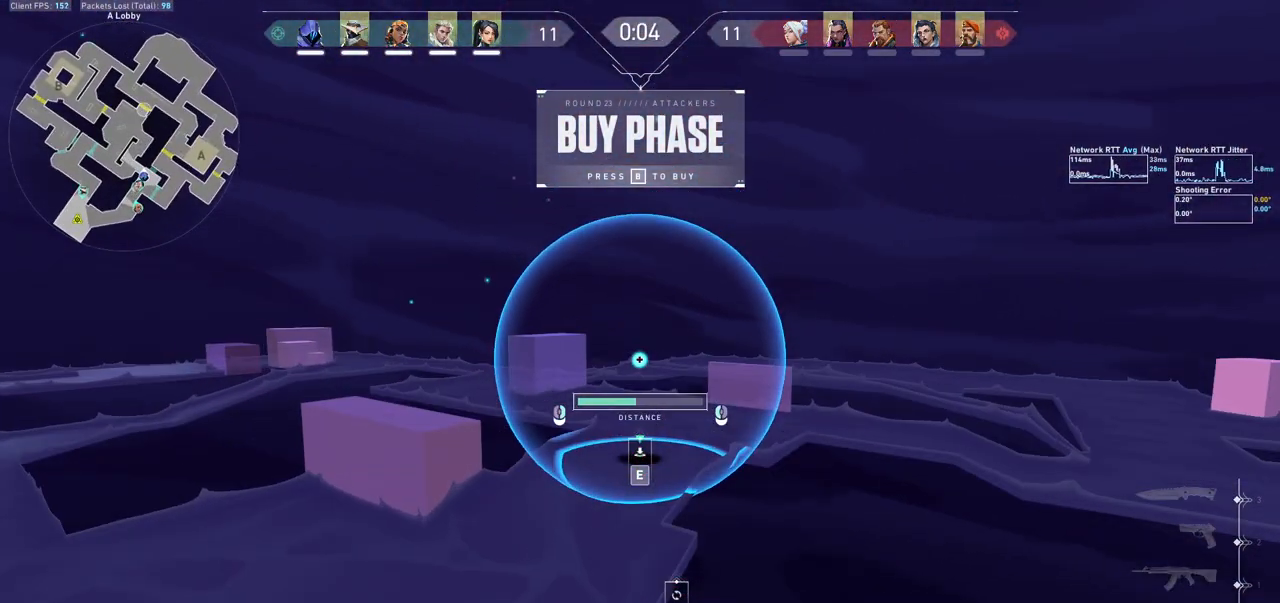
{"keys": [], "mouse": [], "events": []}
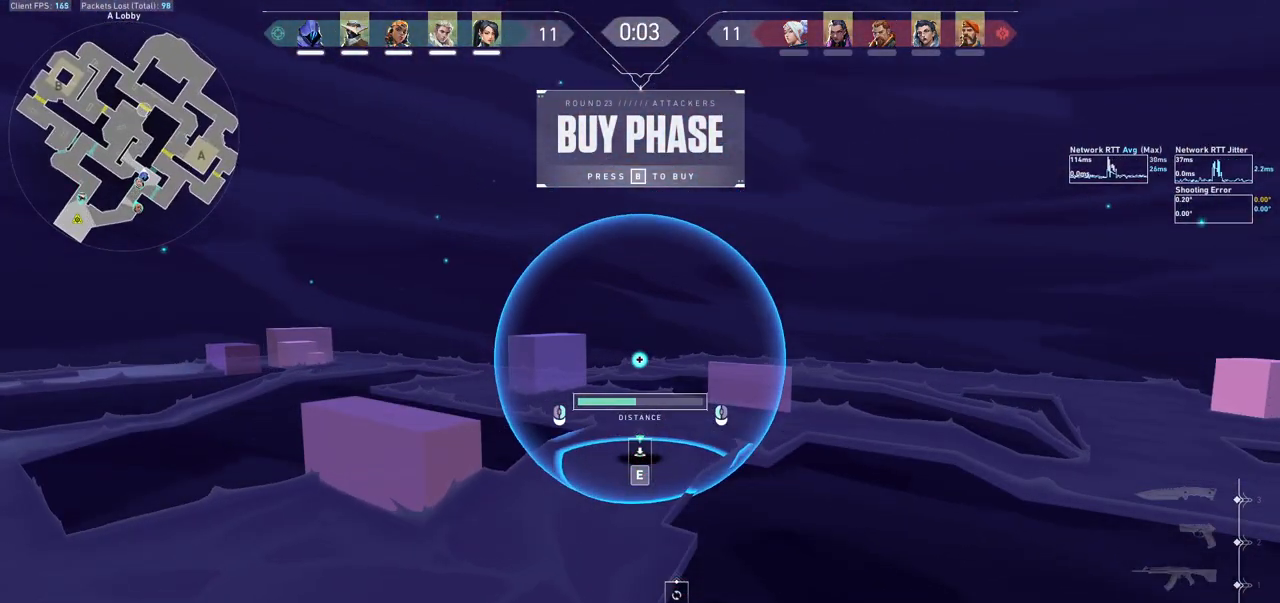
{"keys": [], "mouse": [], "events": []}
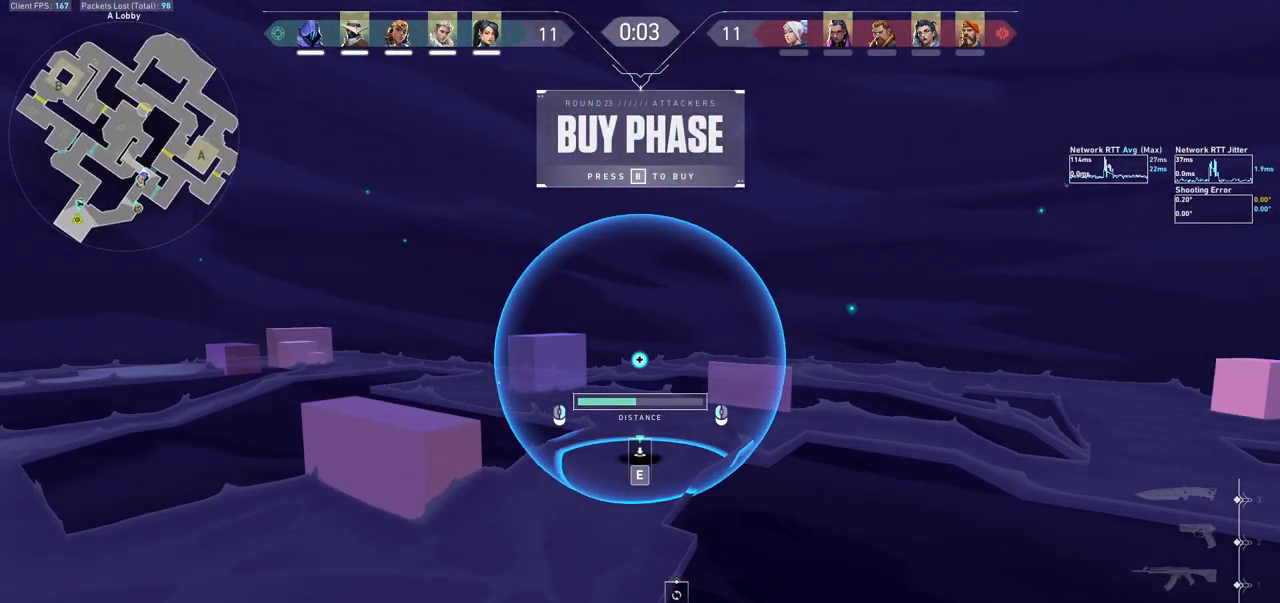
{"keys": [], "mouse": [], "events": []}
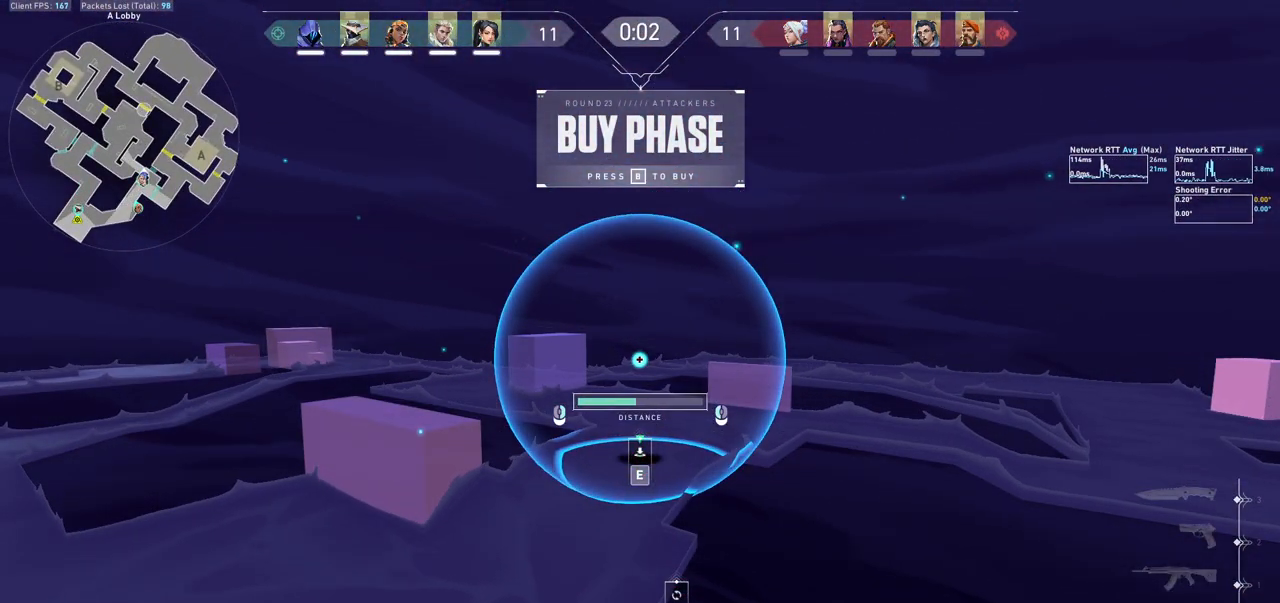
{"keys": ["w"], "mouse": [], "events": [[500, "w", "down"]]}
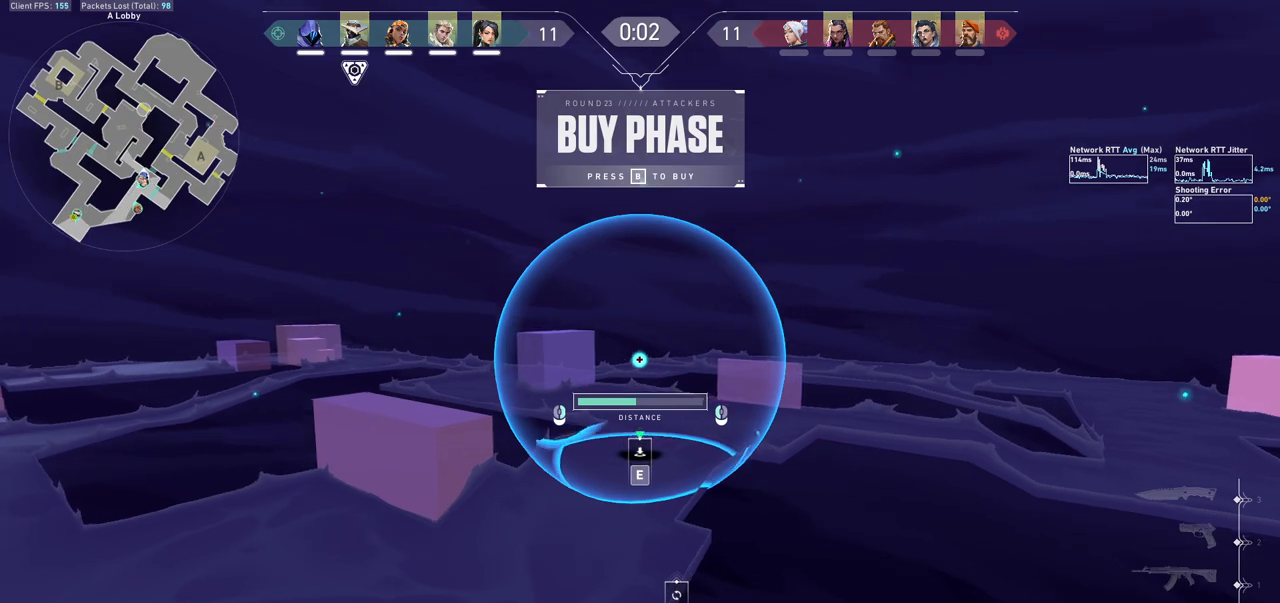
{"keys": [], "mouse": [], "events": [[133, "w", "up"]]}
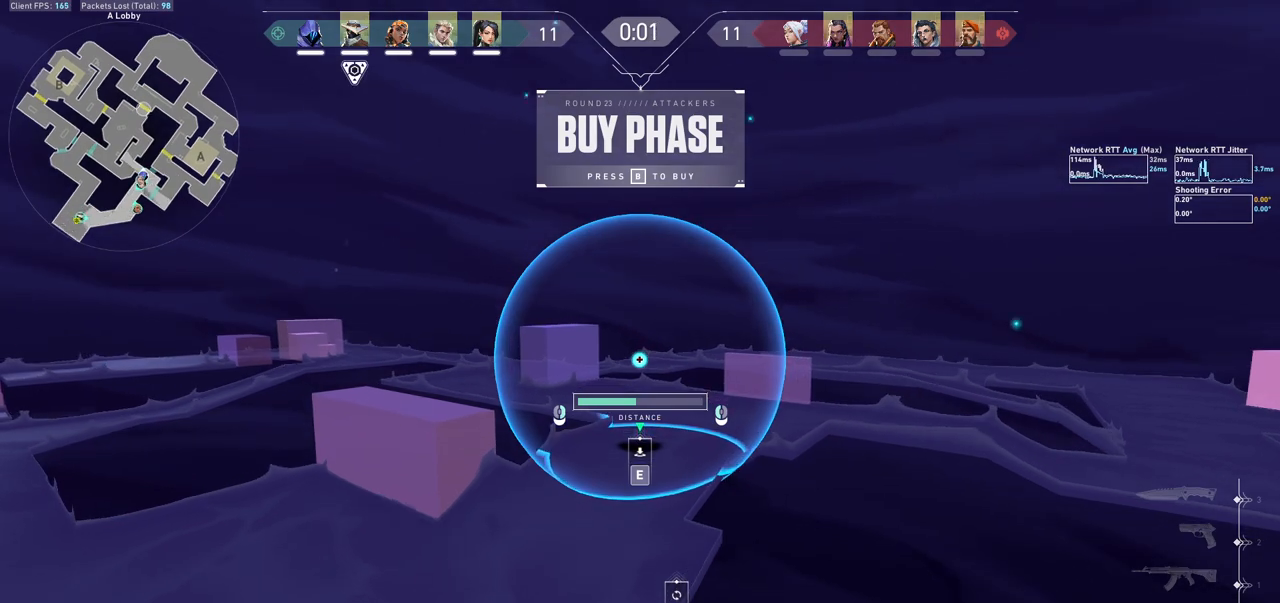
{"keys": [], "mouse": [], "events": []}
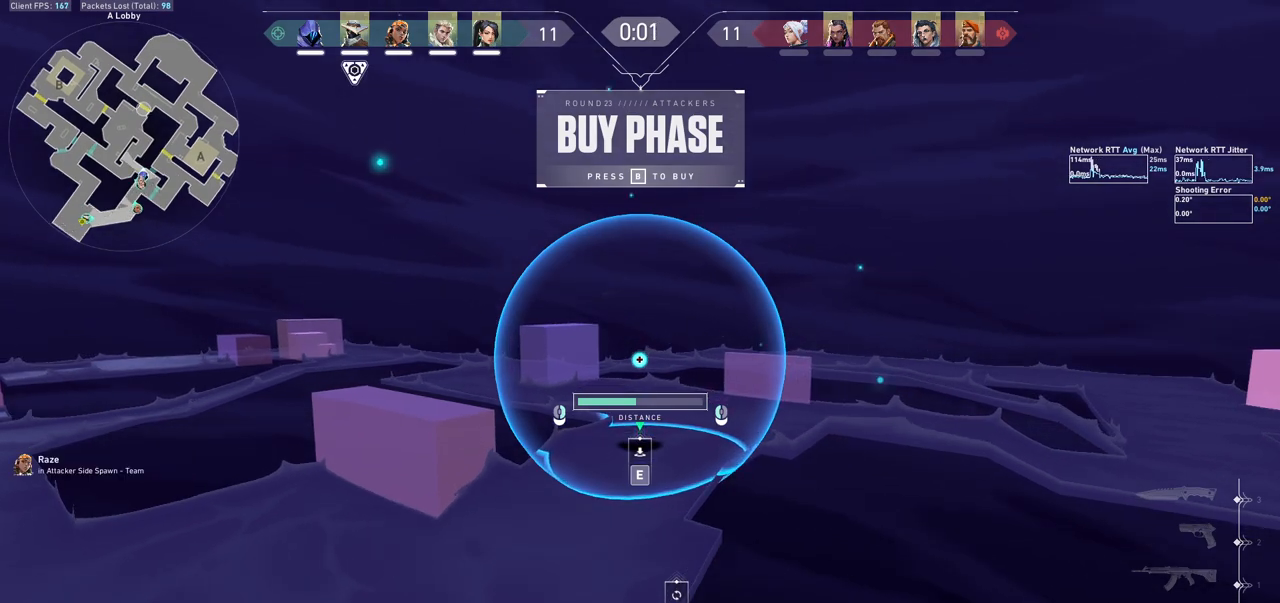
{"keys": [], "mouse": [], "events": []}
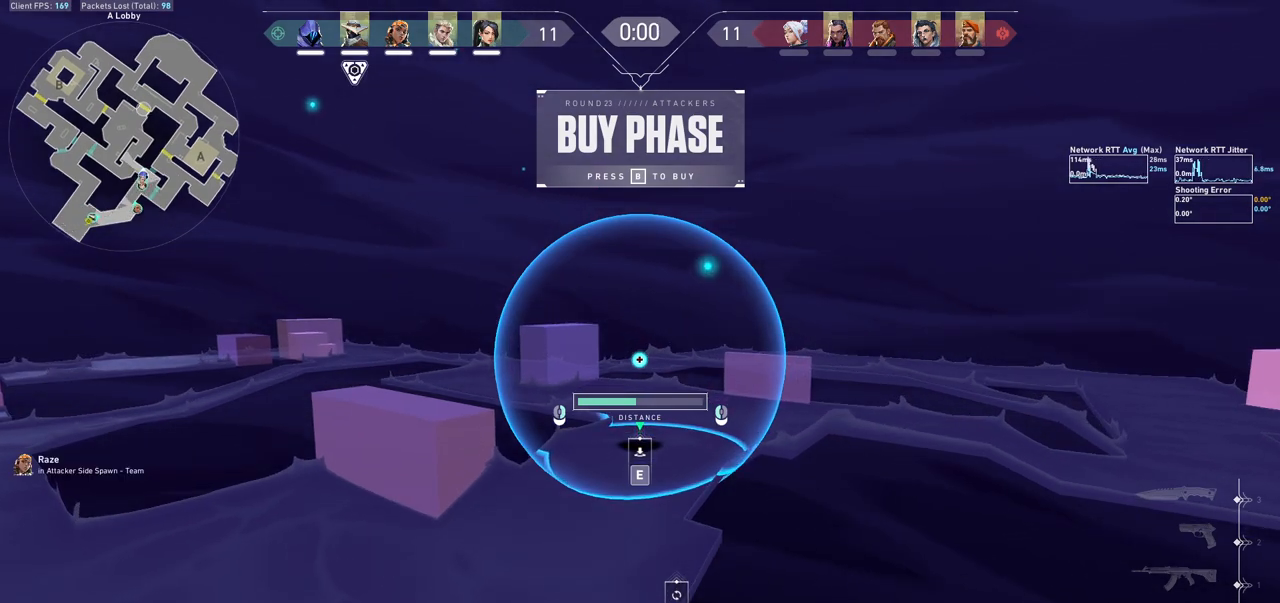
{"keys": [], "mouse": [], "events": []}
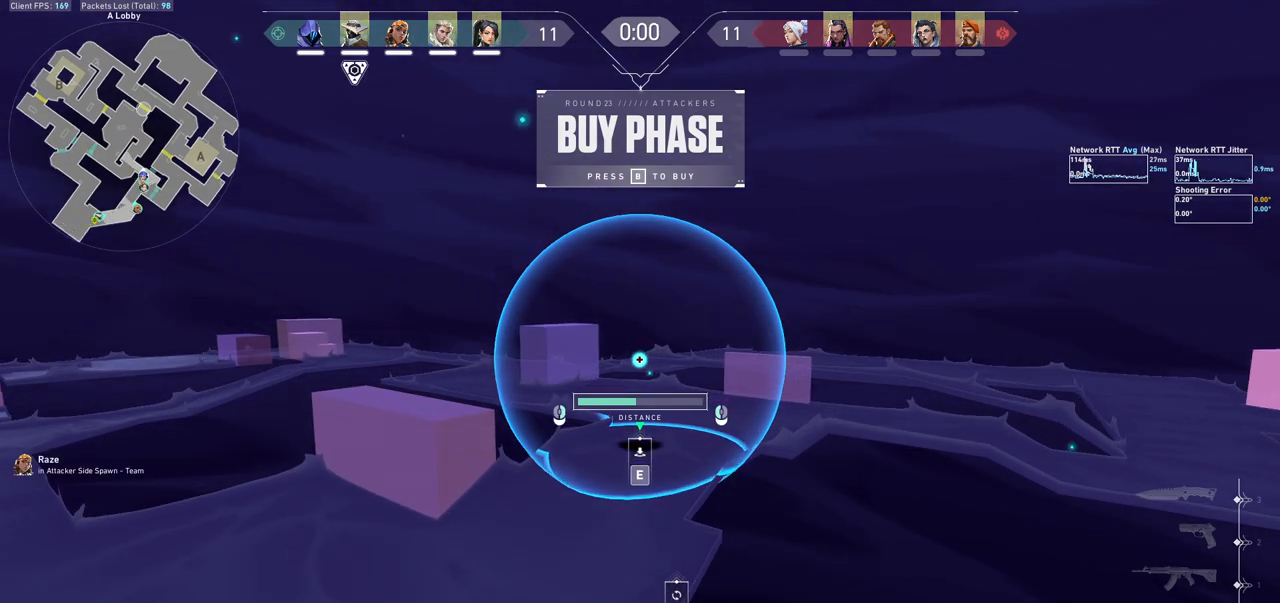
{"keys": [], "mouse": [], "events": []}
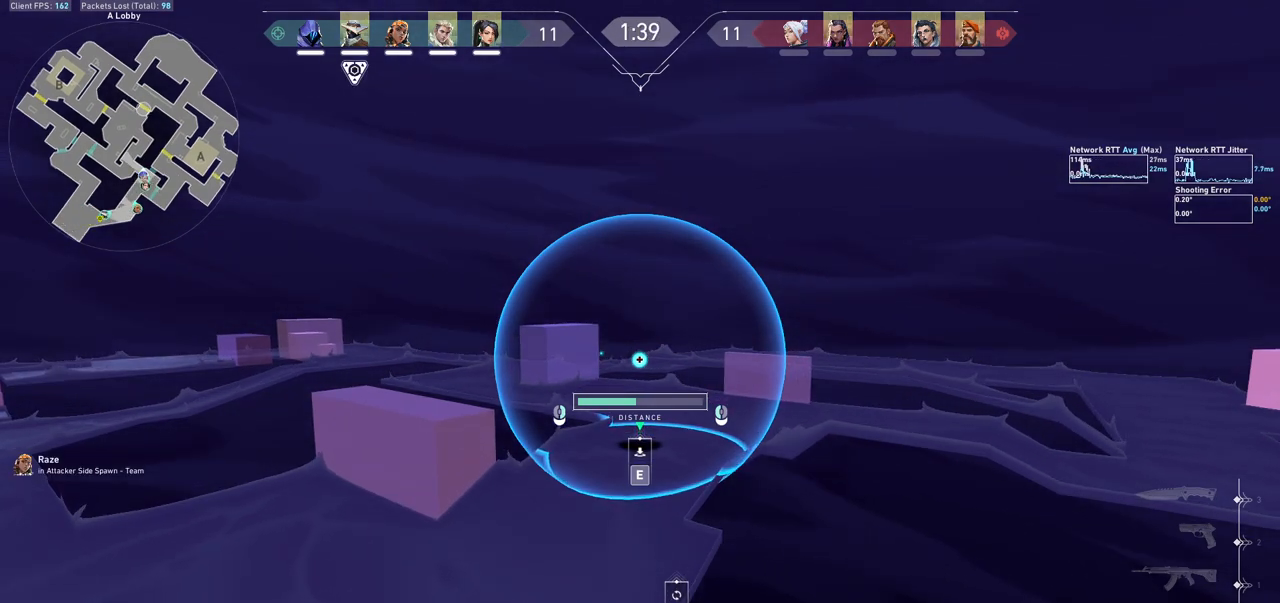
{"keys": ["ctrl"], "mouse": [], "events": [[300, "e", "down"], [400, "e", "up"], [500, "ctrl", "down"]]}
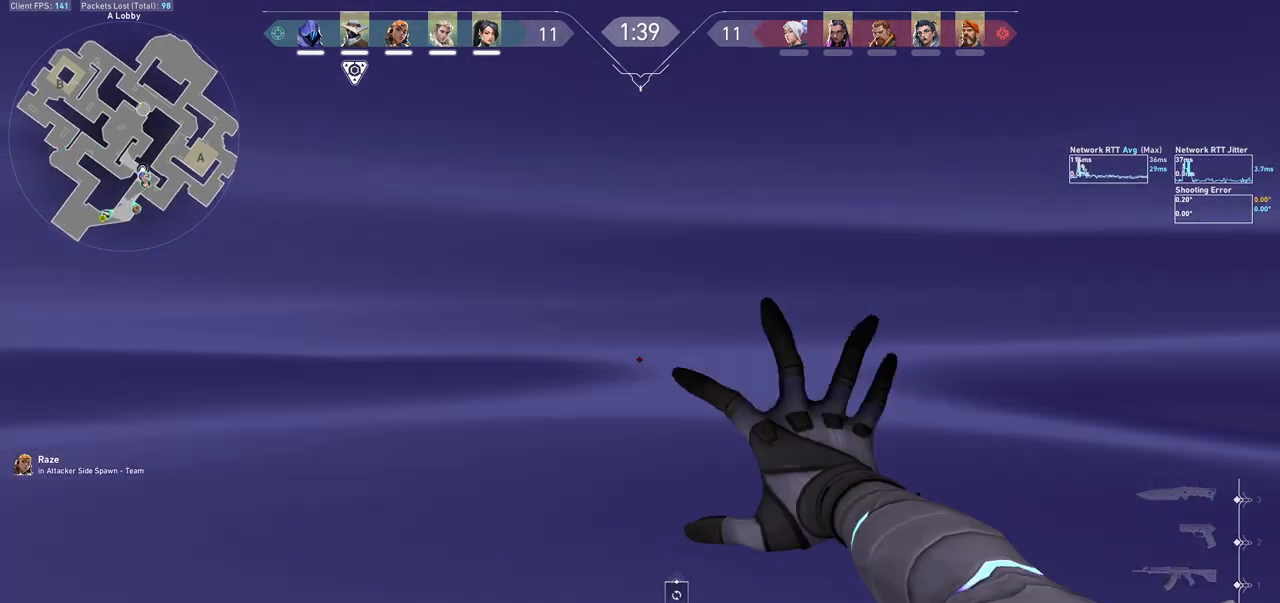
{"keys": ["a", "shift", "w"], "mouse": [], "events": [[167, "ctrl", "up"], [333, "w", "down"], [433, "shift", "down"], [467, "a", "down"]]}
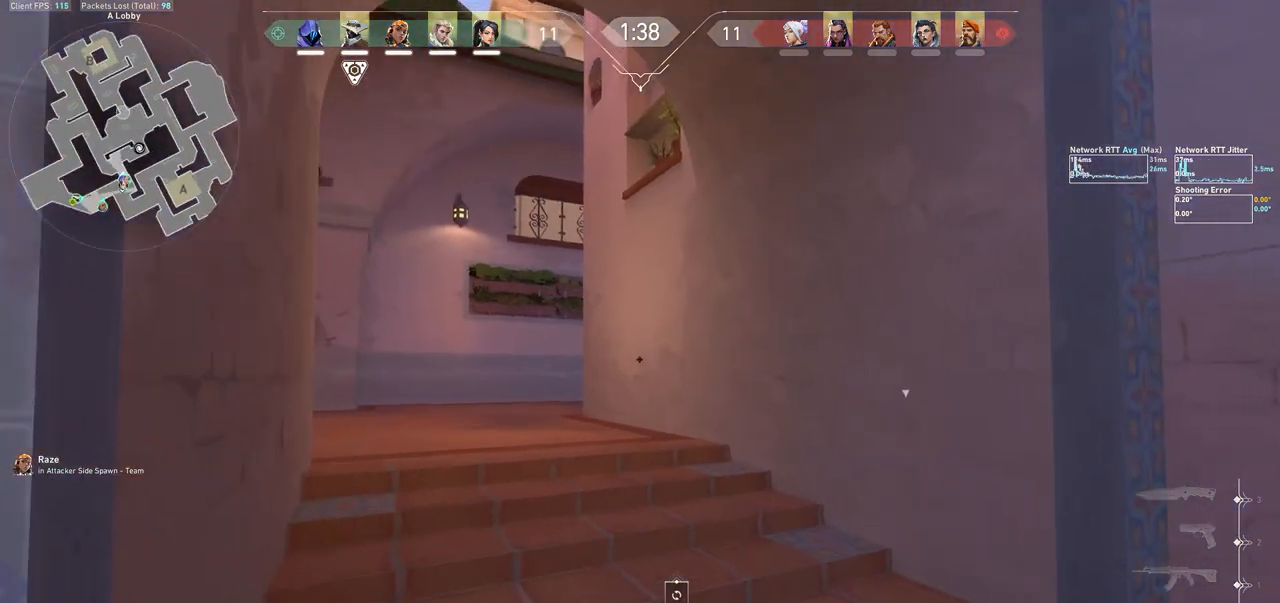
{"keys": ["d"], "mouse": [], "events": [[300, "a", "up"], [300, "shift", "up"], [300, "w", "up"], [433, "d", "down"]]}
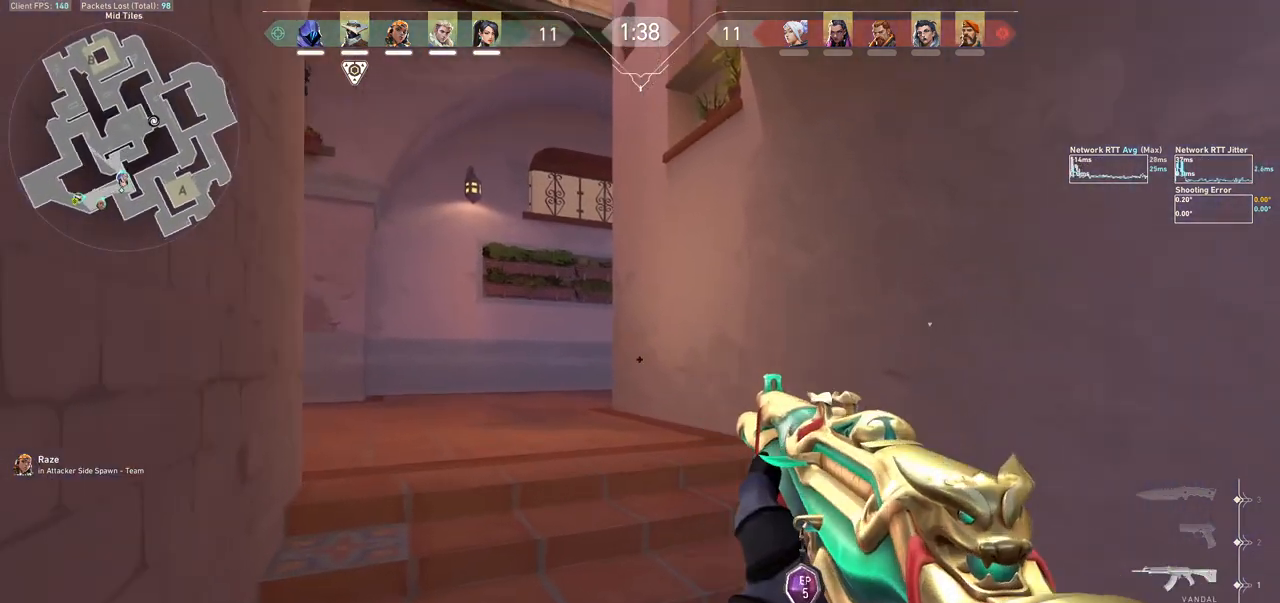
{"keys": ["d", "shift"], "mouse": [], "events": [[133, "shift", "down"]]}
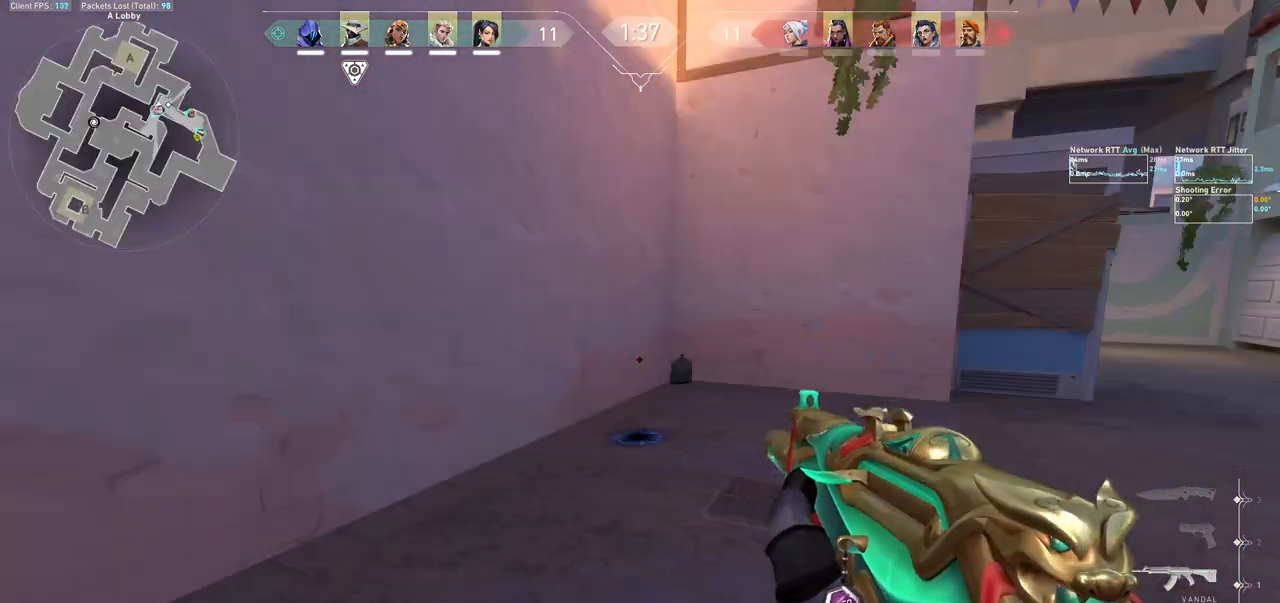
{"keys": ["s"], "mouse": [], "events": [[33, "w", "down"], [267, "a", "down"], [300, "d", "up"], [367, "w", "up"], [467, "shift", "up"], [500, "a", "up"], [500, "s", "down"]]}
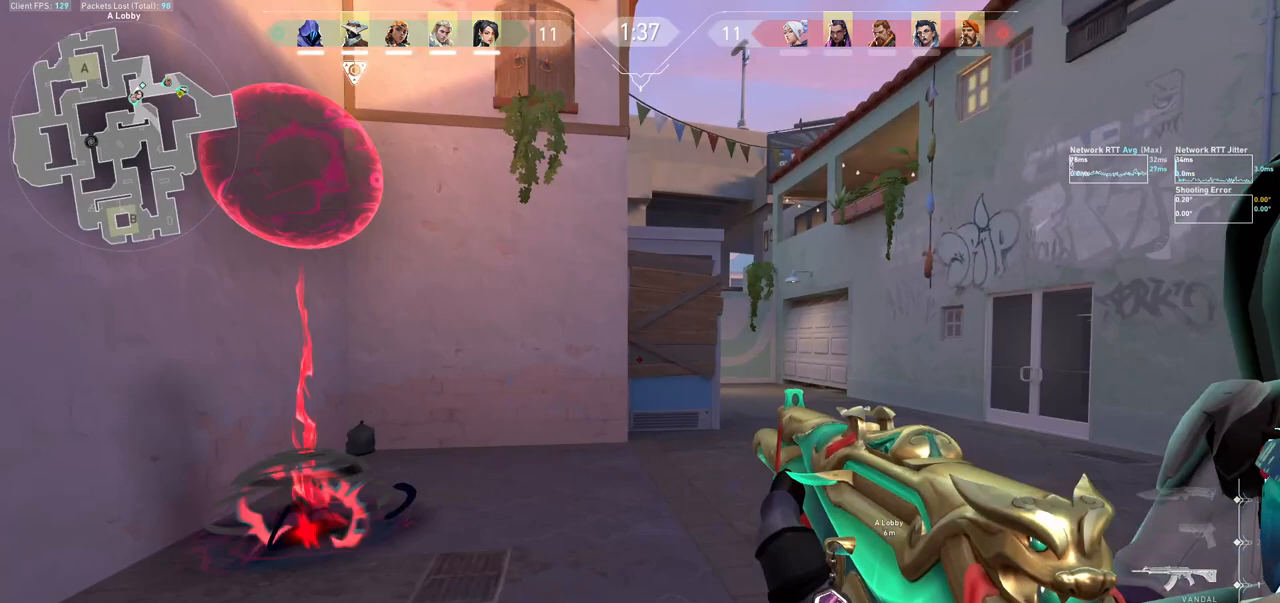
{"keys": [], "mouse": [], "events": [[100, "a", "down"], [267, "a", "up"], [267, "mouse_left", "down"], [267, "s", "up"], [500, "mouse_left", "up"]]}